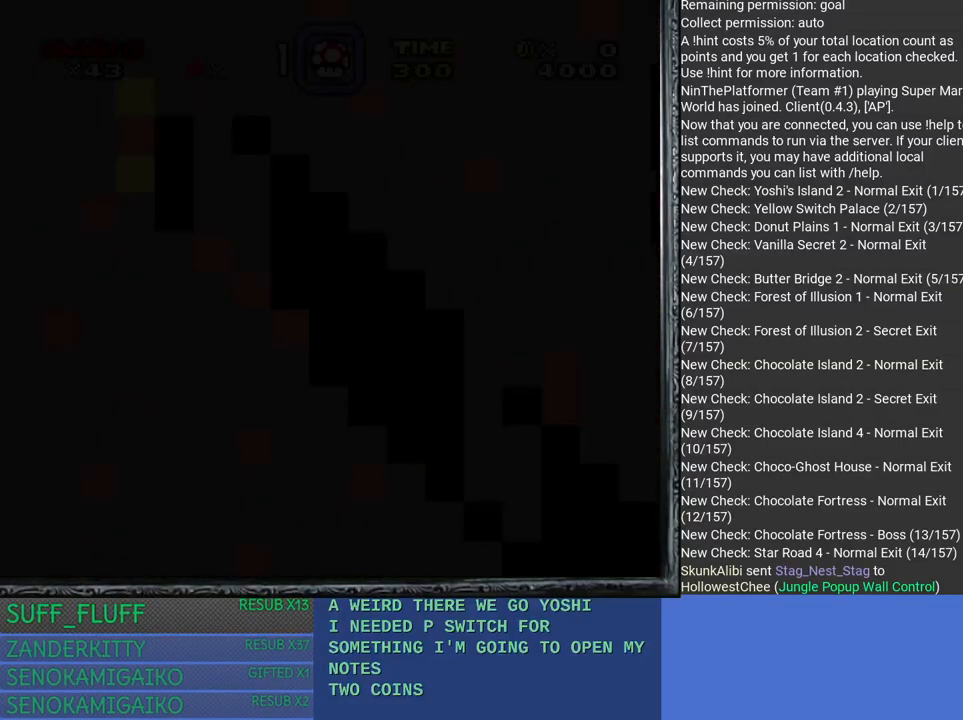
Gameplay with a controller (PlayStation layout); each line is a JSON object with the inputs held at the frame after it. "events" lists button and stick changes between this image and that frame as [ms after this image, input, new state], when the widget could be followed in between. Not read: R3.
{"buttons": ["SQUARE"], "left_stick": "right", "right_stick": "center", "events": []}
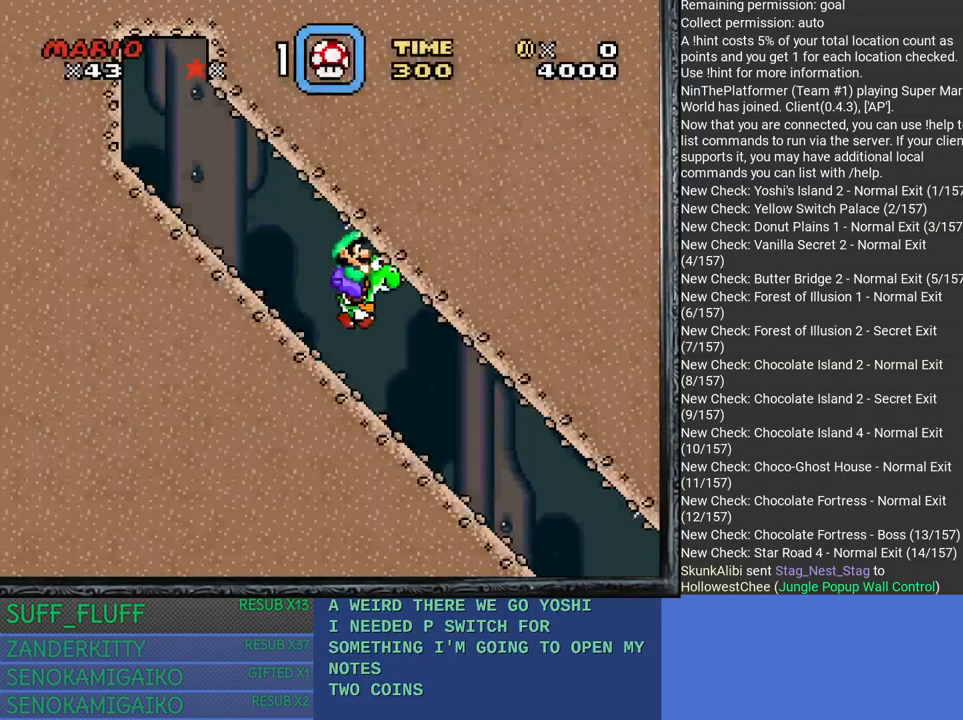
{"buttons": ["SQUARE"], "left_stick": "right", "right_stick": "center", "events": []}
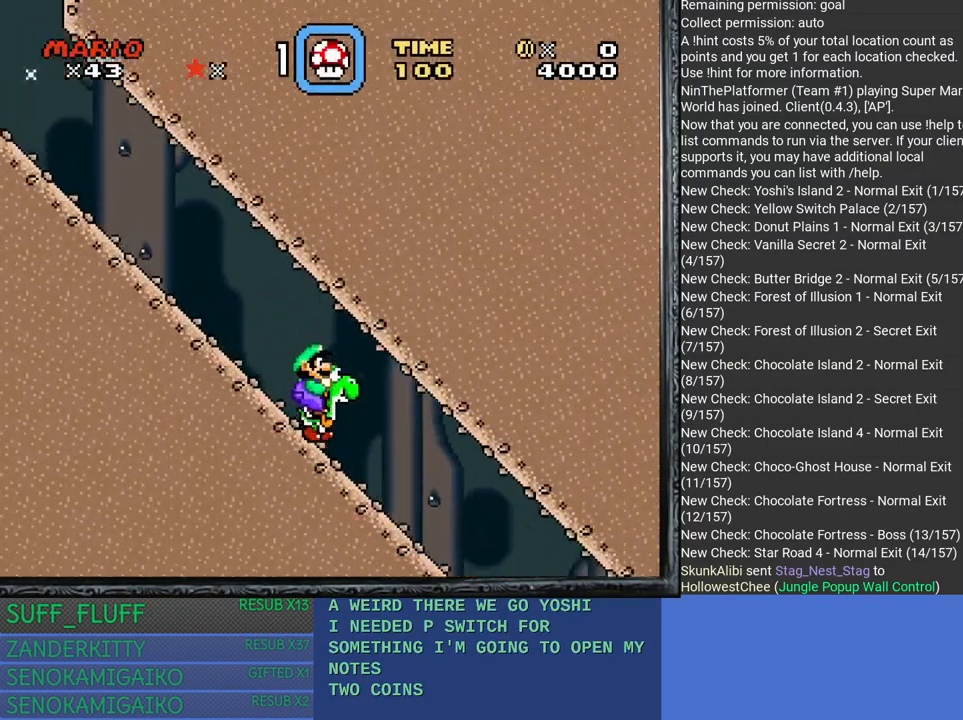
{"buttons": ["SQUARE"], "left_stick": "right", "right_stick": "center", "events": []}
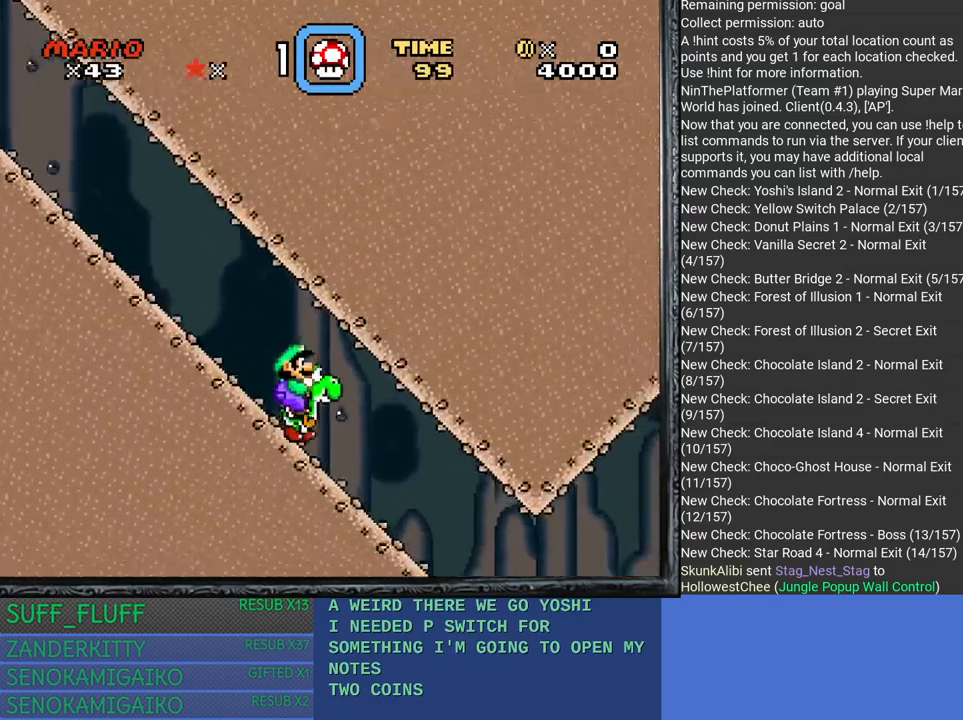
{"buttons": ["SQUARE"], "left_stick": "right", "right_stick": "center", "events": []}
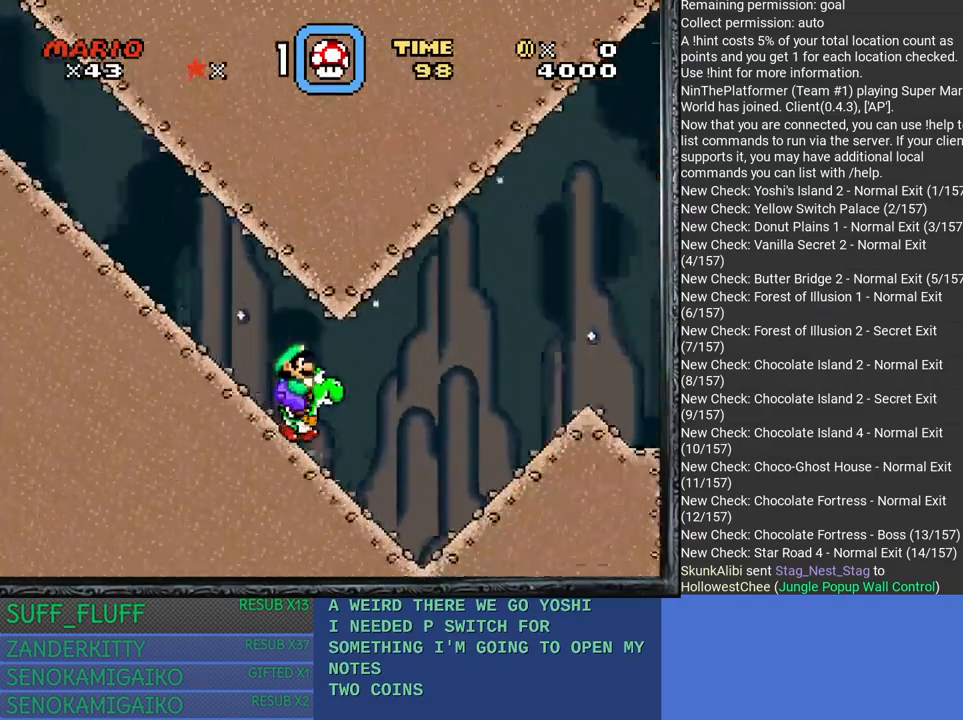
{"buttons": ["SQUARE"], "left_stick": "center", "right_stick": "center", "events": [[383, "left_stick", "center"]]}
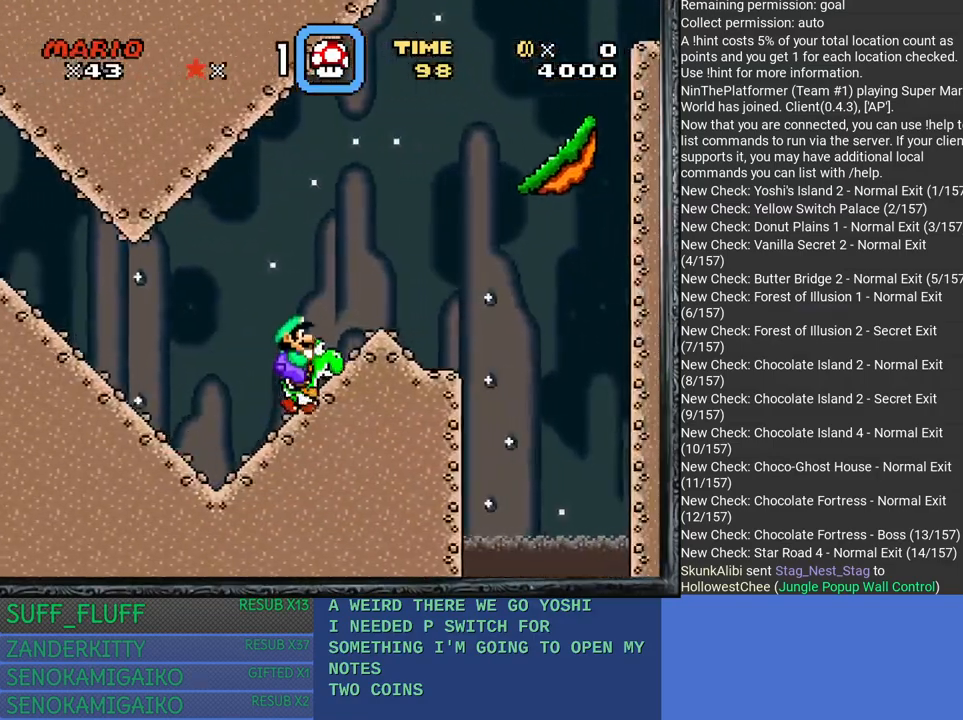
{"buttons": ["CROSS", "SQUARE"], "left_stick": "down-right", "right_stick": "center", "events": [[217, "CROSS", "down"], [217, "left_stick", "down-right"]]}
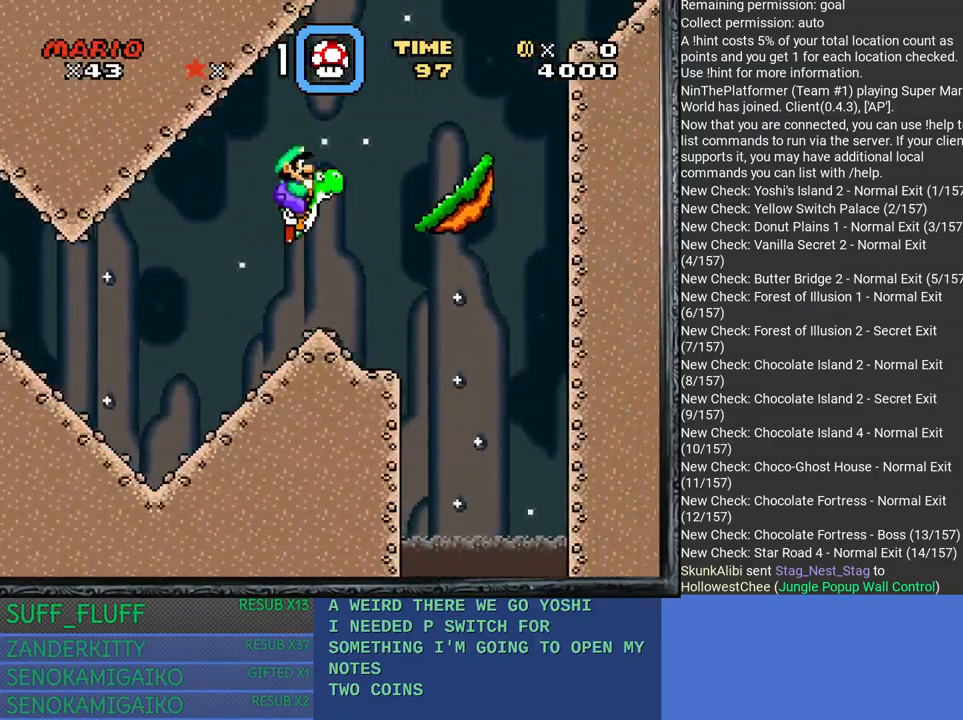
{"buttons": ["SQUARE"], "left_stick": "center", "right_stick": "center", "events": [[167, "CROSS", "up"], [217, "left_stick", "left"], [450, "left_stick", "center"]]}
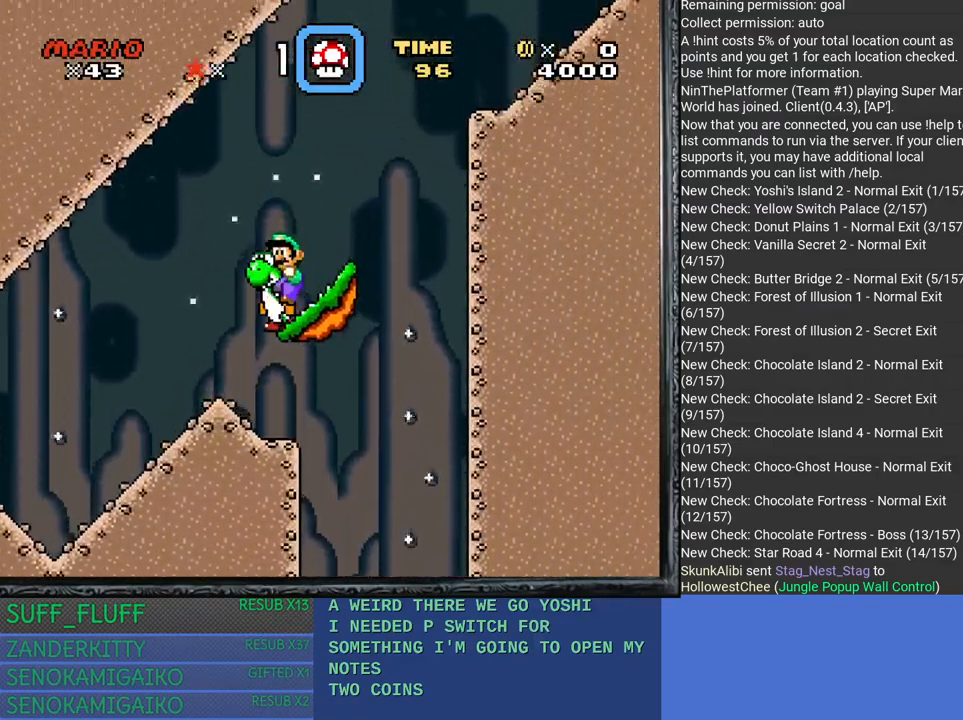
{"buttons": [], "left_stick": "center", "right_stick": "center", "events": [[367, "SQUARE", "up"]]}
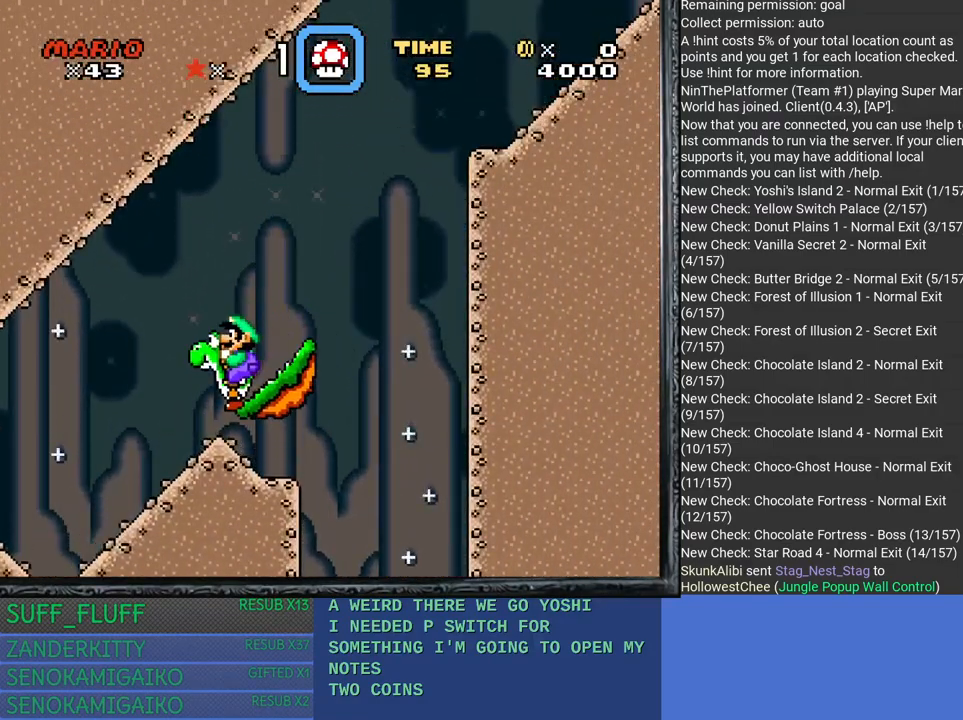
{"buttons": [], "left_stick": "center", "right_stick": "center", "events": [[217, "left_stick", "right"], [367, "left_stick", "center"]]}
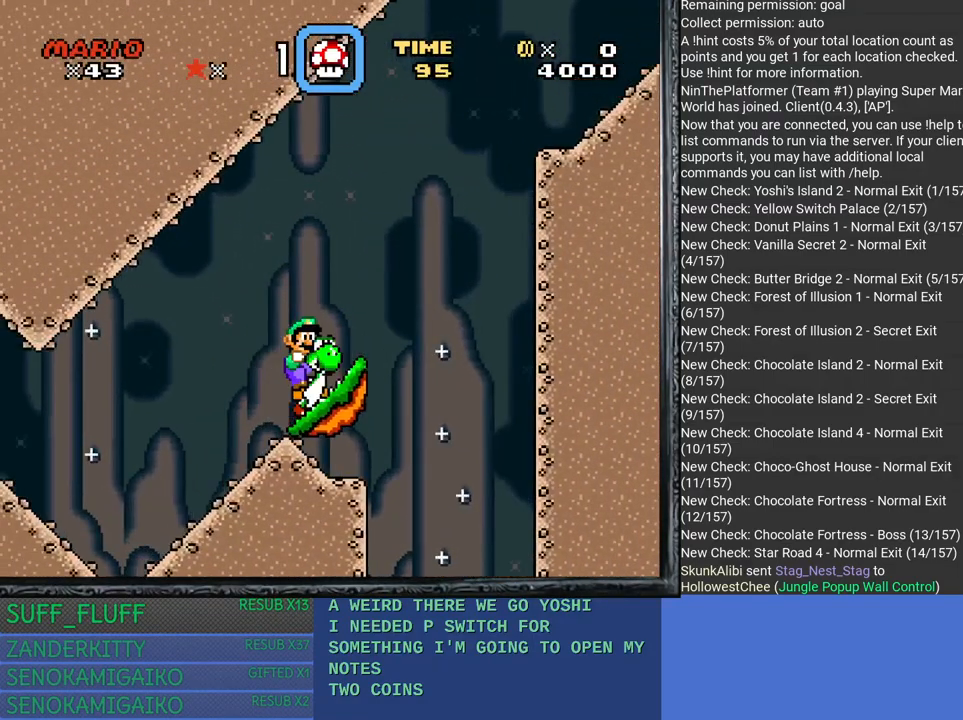
{"buttons": ["SQUARE"], "left_stick": "center", "right_stick": "center", "events": [[150, "left_stick", "right"], [283, "left_stick", "center"], [300, "SQUARE", "down"]]}
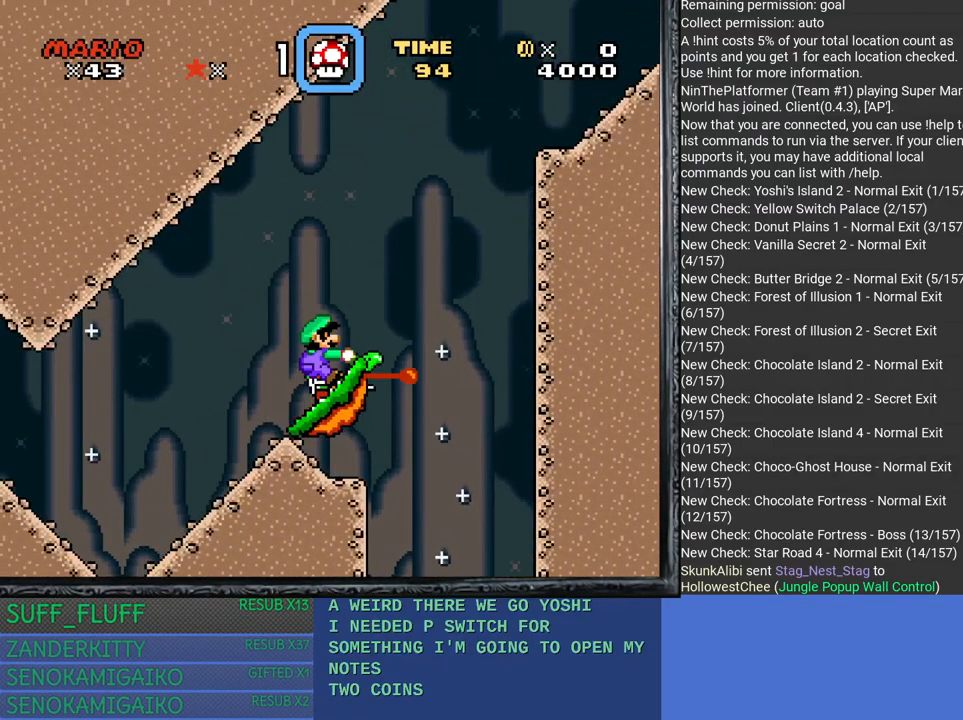
{"buttons": ["SQUARE"], "left_stick": "center", "right_stick": "center", "events": [[117, "left_stick", "right"], [217, "left_stick", "center"]]}
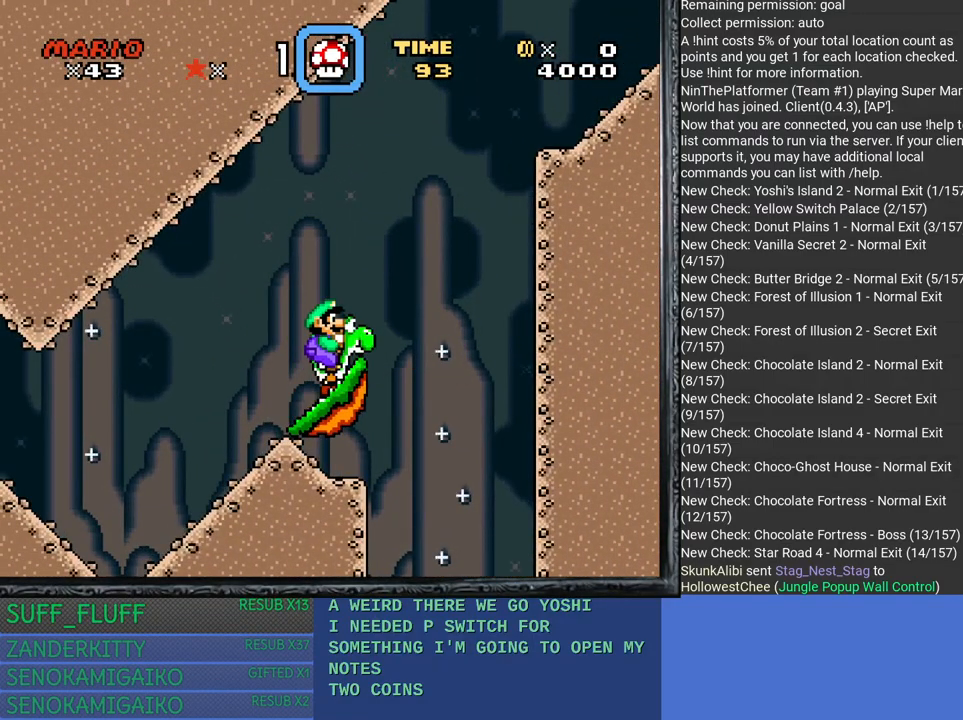
{"buttons": ["SELECT"], "left_stick": "center", "right_stick": "center", "events": [[67, "SQUARE", "up"], [233, "START", "down"], [417, "START", "up"], [467, "SELECT", "down"]]}
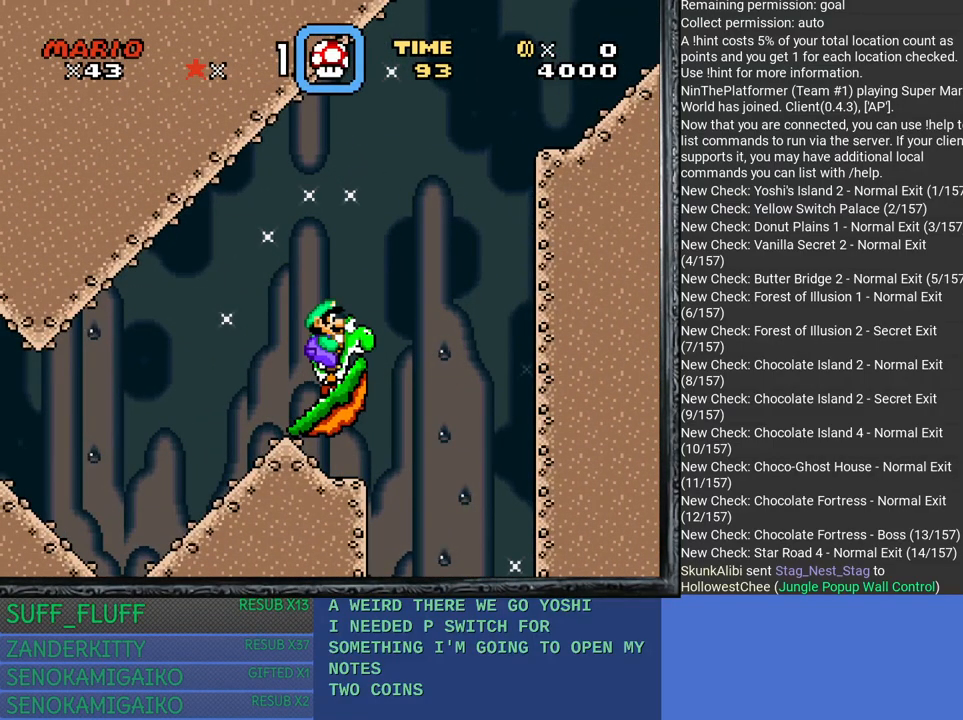
{"buttons": [], "left_stick": "center", "right_stick": "center", "events": [[117, "SELECT", "up"]]}
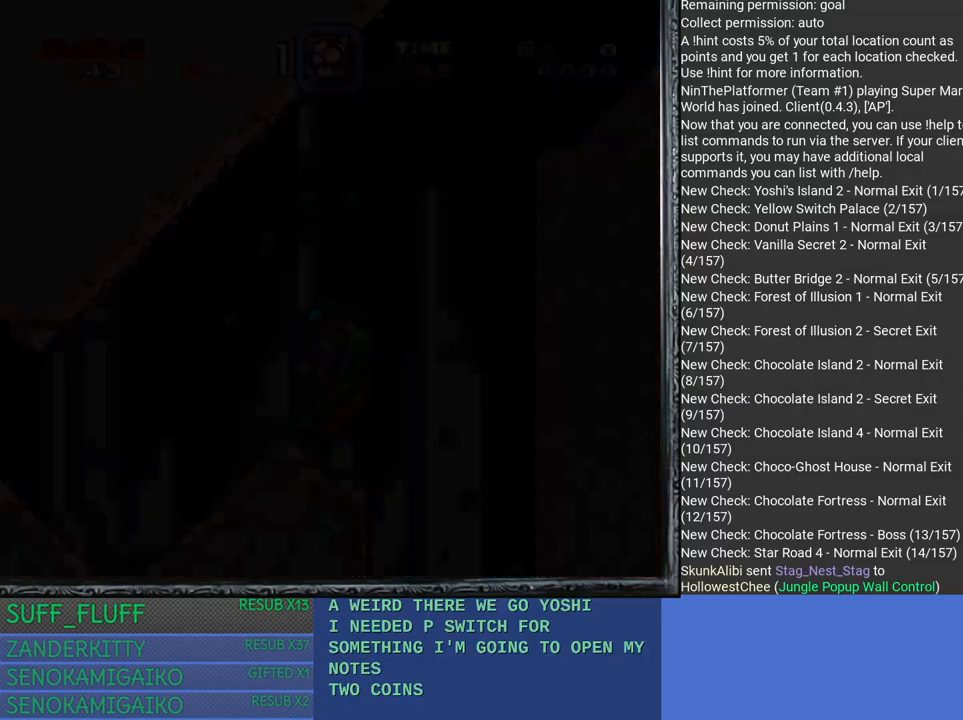
{"buttons": [], "left_stick": "center", "right_stick": "center", "events": []}
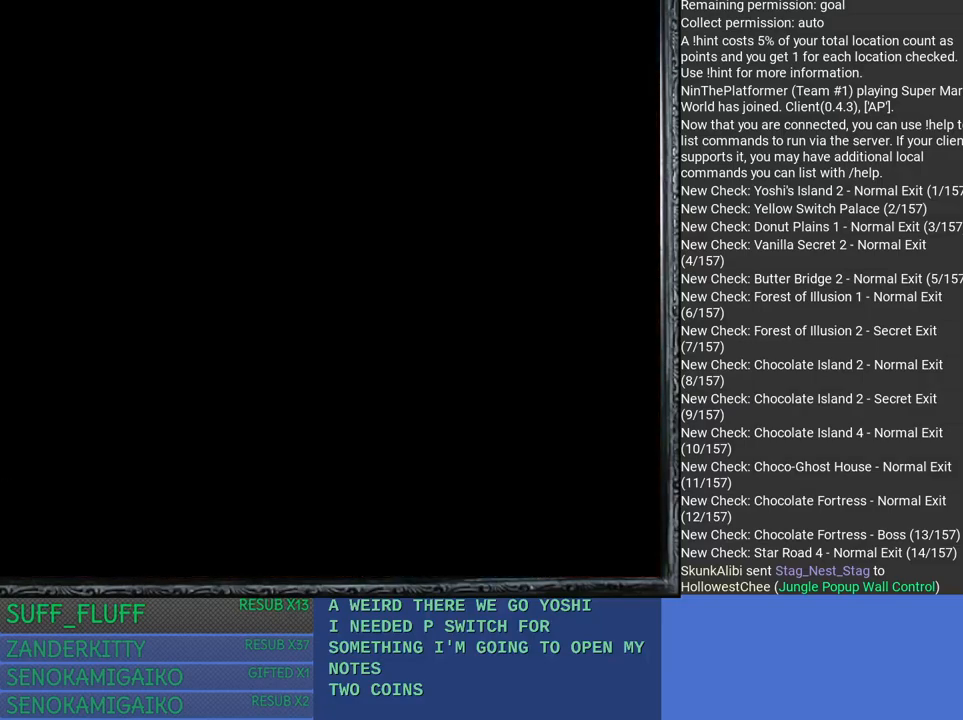
{"buttons": [], "left_stick": "center", "right_stick": "center", "events": []}
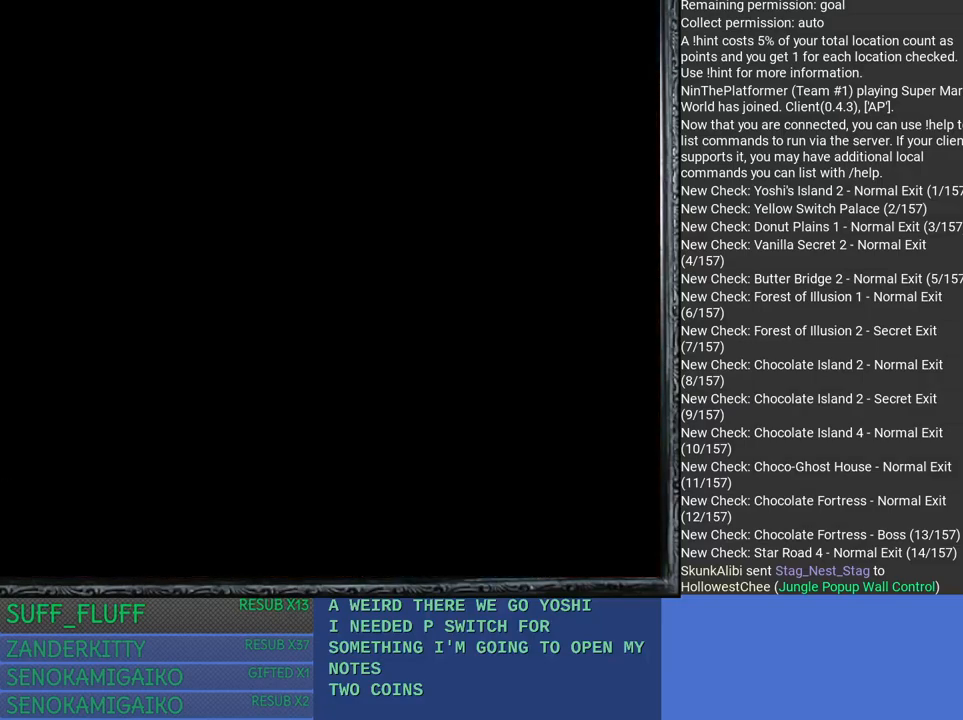
{"buttons": [], "left_stick": "center", "right_stick": "center", "events": []}
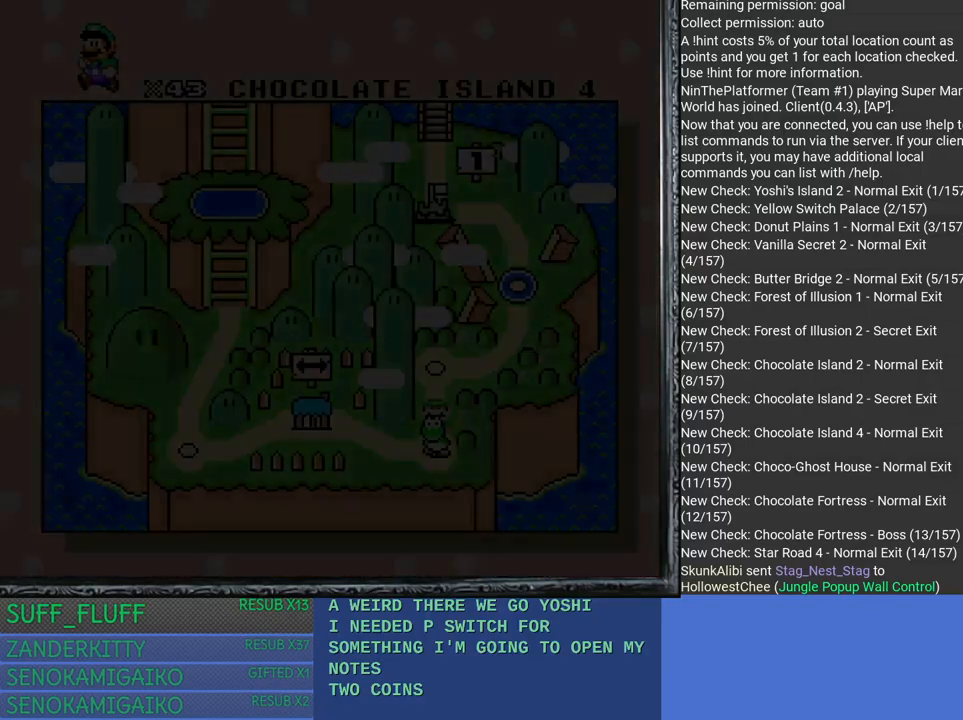
{"buttons": [], "left_stick": "center", "right_stick": "center", "events": []}
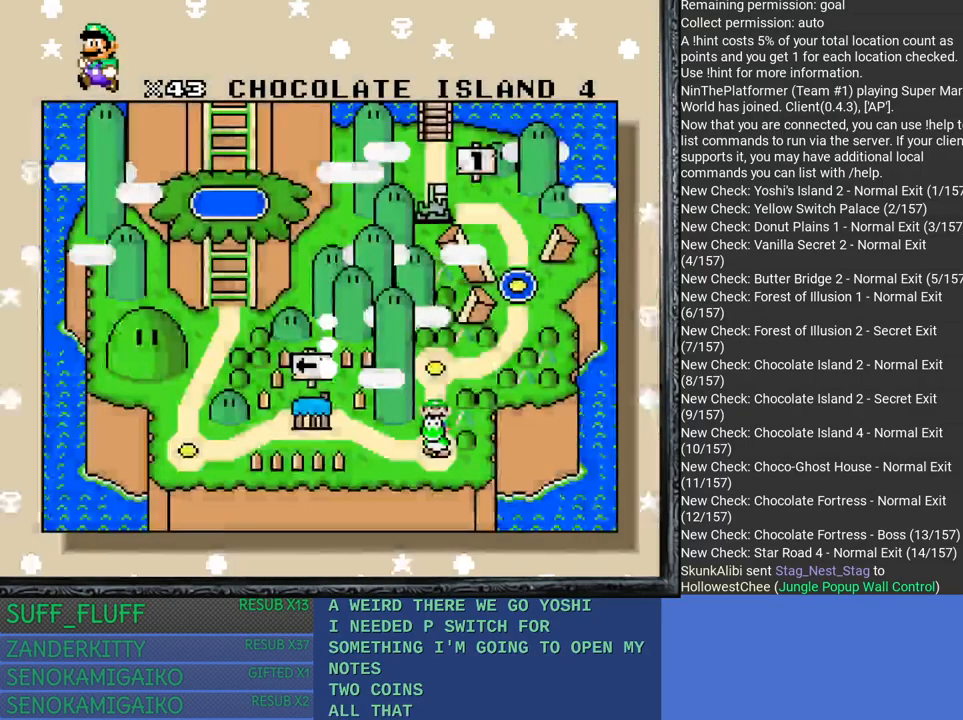
{"buttons": [], "left_stick": "center", "right_stick": "center", "events": [[17, "CROSS", "down"], [167, "CROSS", "up"]]}
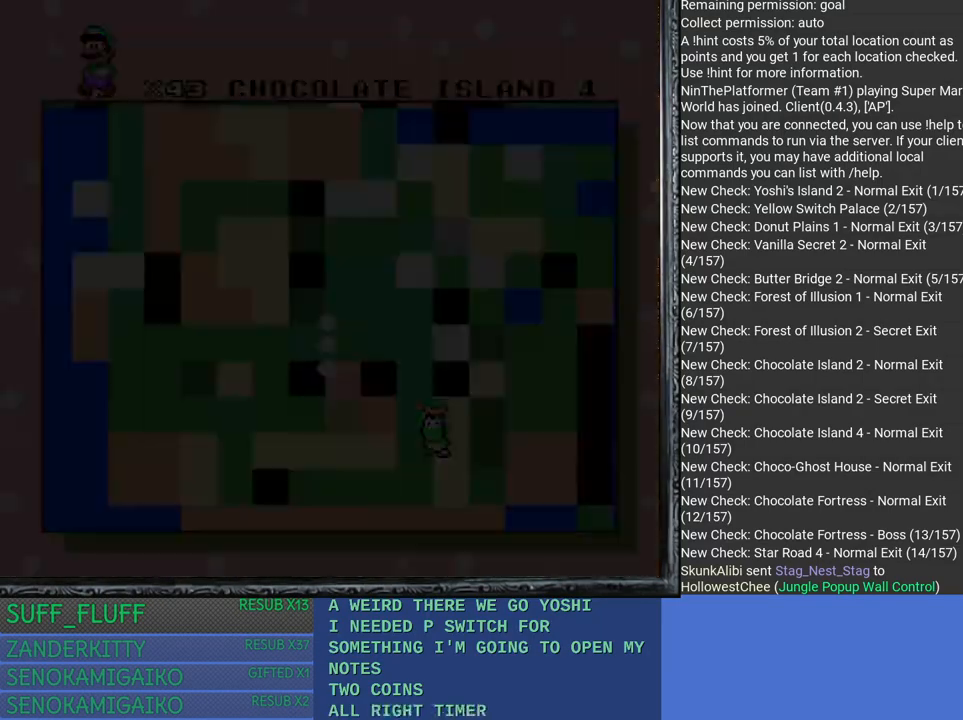
{"buttons": [], "left_stick": "center", "right_stick": "center", "events": []}
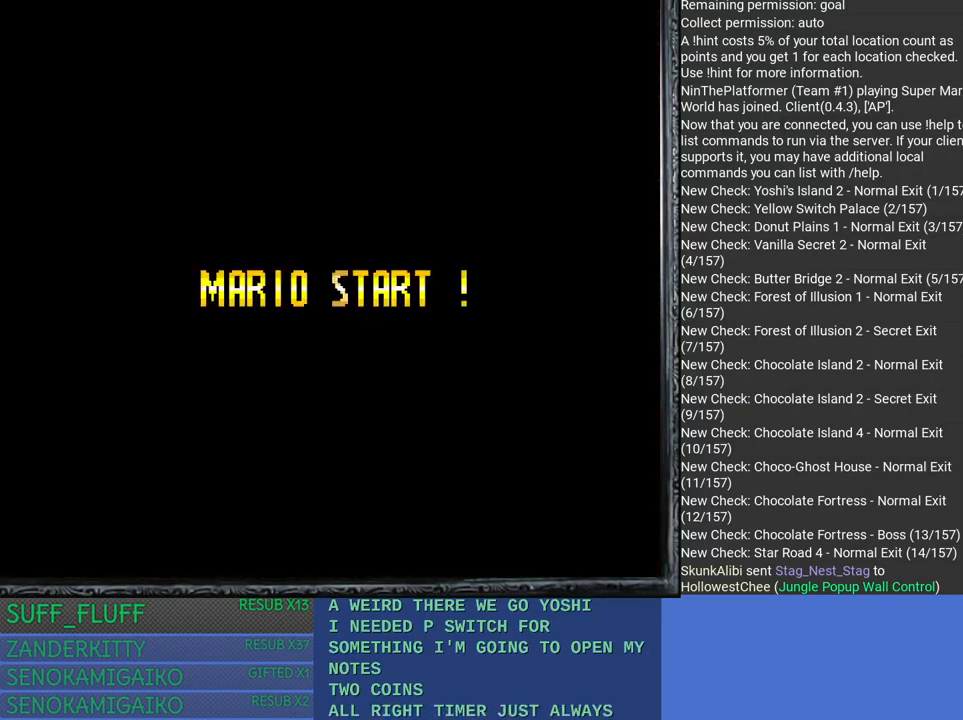
{"buttons": [], "left_stick": "center", "right_stick": "center", "events": []}
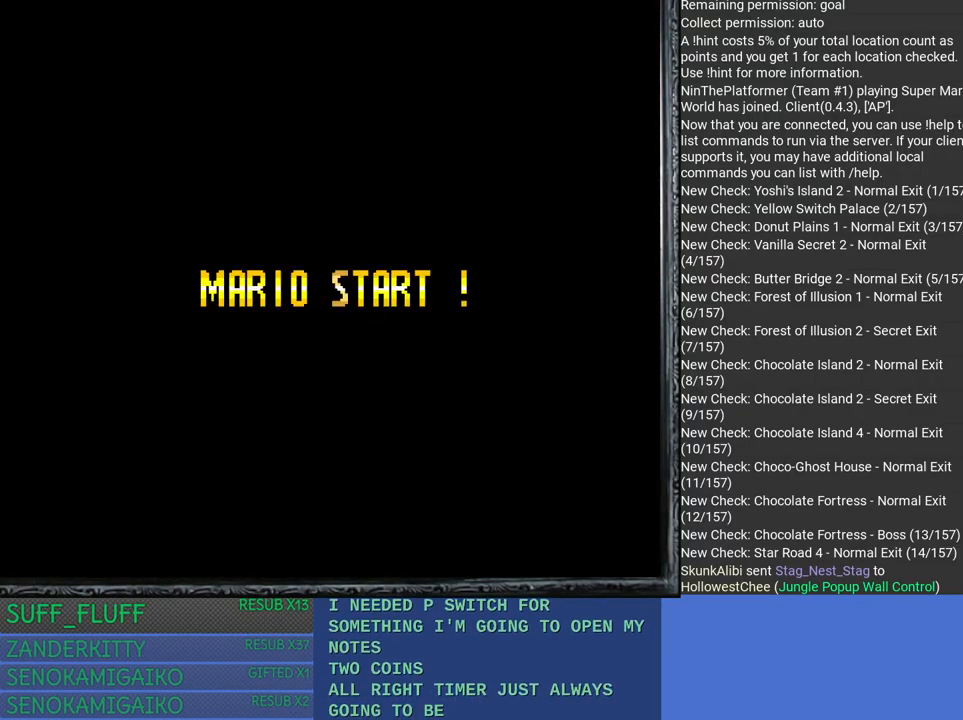
{"buttons": [], "left_stick": "center", "right_stick": "center", "events": []}
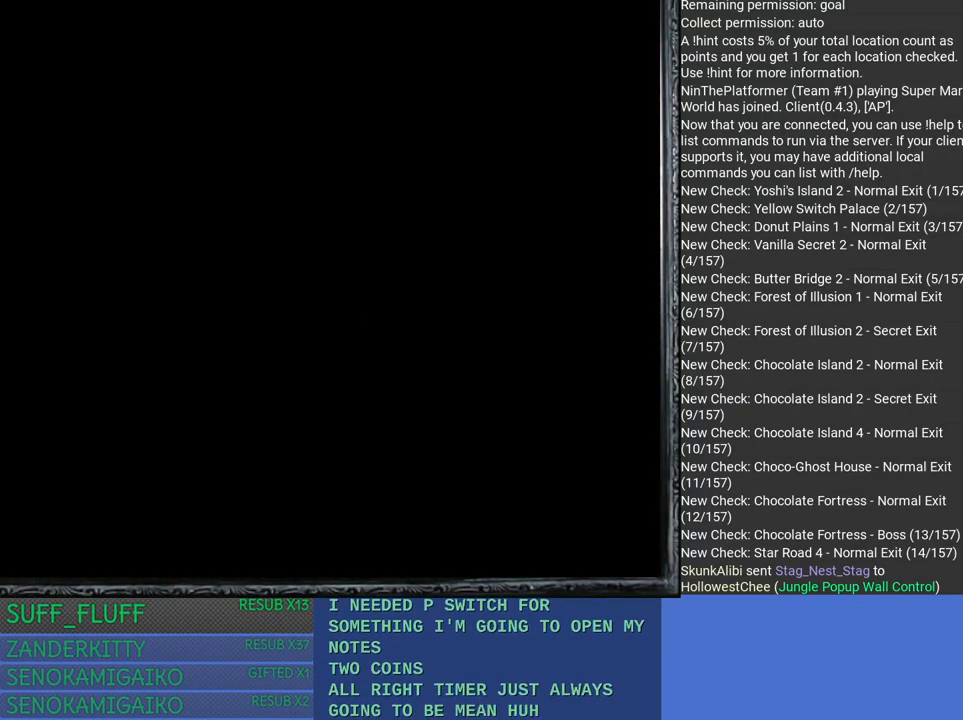
{"buttons": [], "left_stick": "center", "right_stick": "center", "events": []}
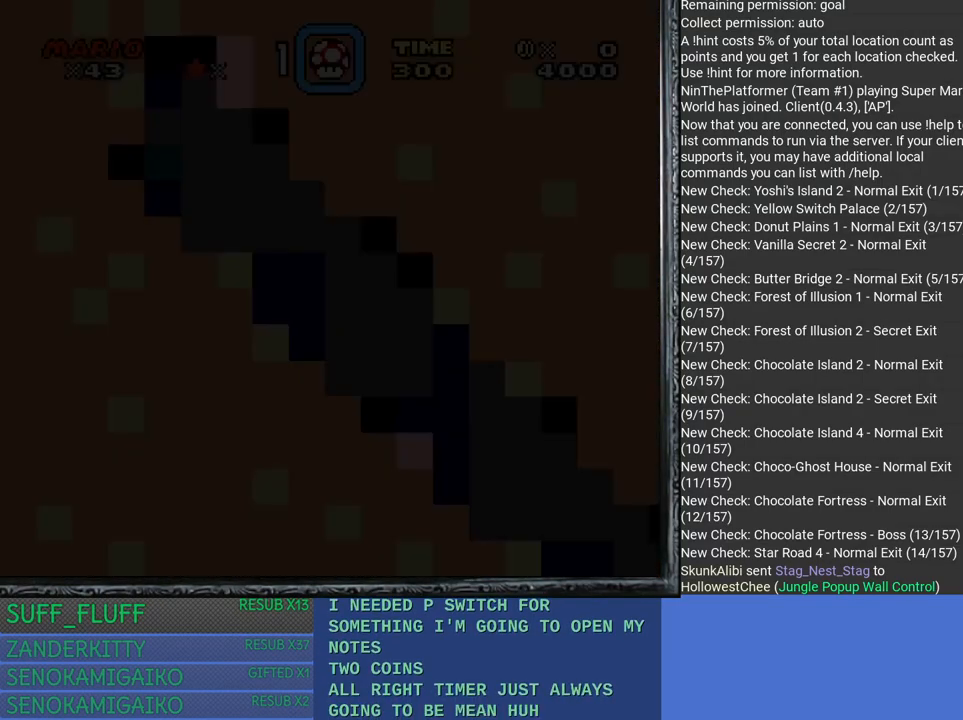
{"buttons": [], "left_stick": "center", "right_stick": "center", "events": []}
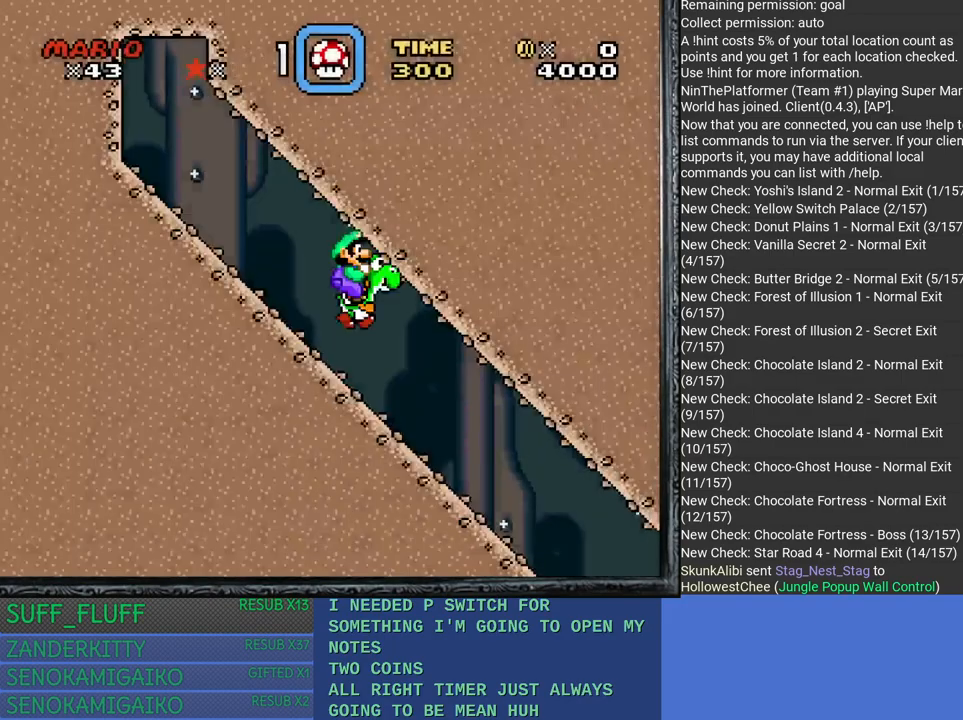
{"buttons": [], "left_stick": "center", "right_stick": "center", "events": []}
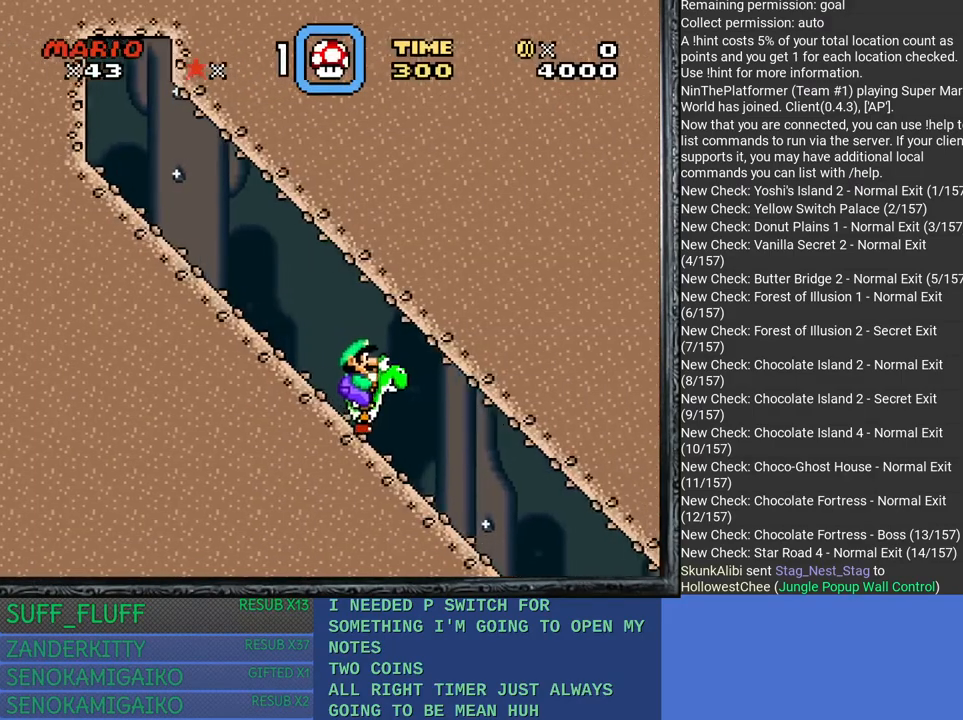
{"buttons": [], "left_stick": "center", "right_stick": "center", "events": []}
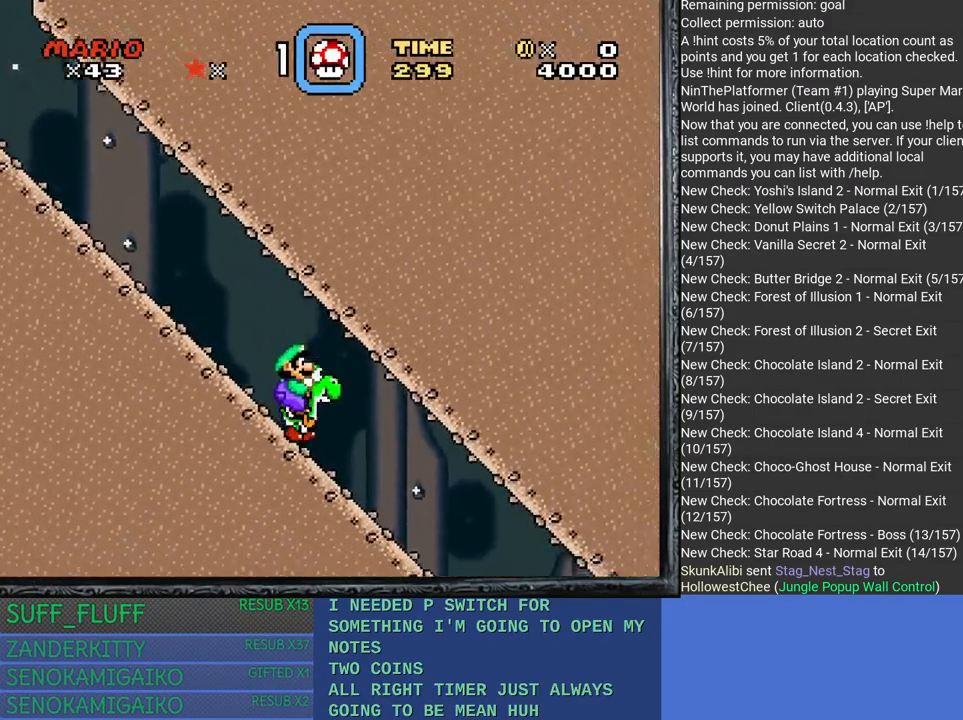
{"buttons": [], "left_stick": "right", "right_stick": "center", "events": [[283, "left_stick", "right"]]}
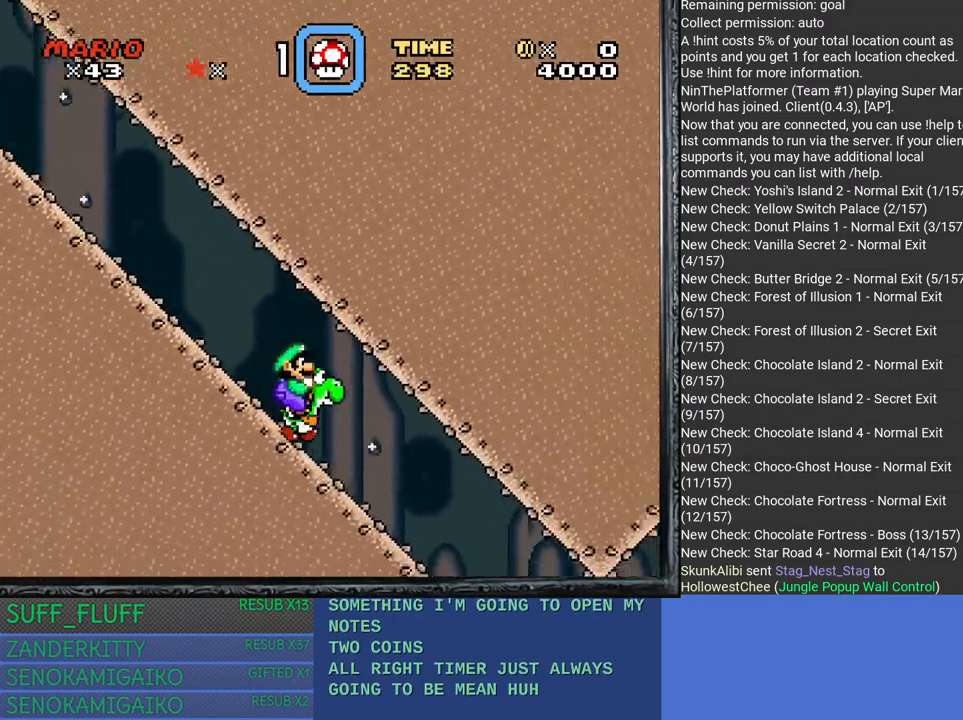
{"buttons": [], "left_stick": "center", "right_stick": "center", "events": [[400, "left_stick", "center"]]}
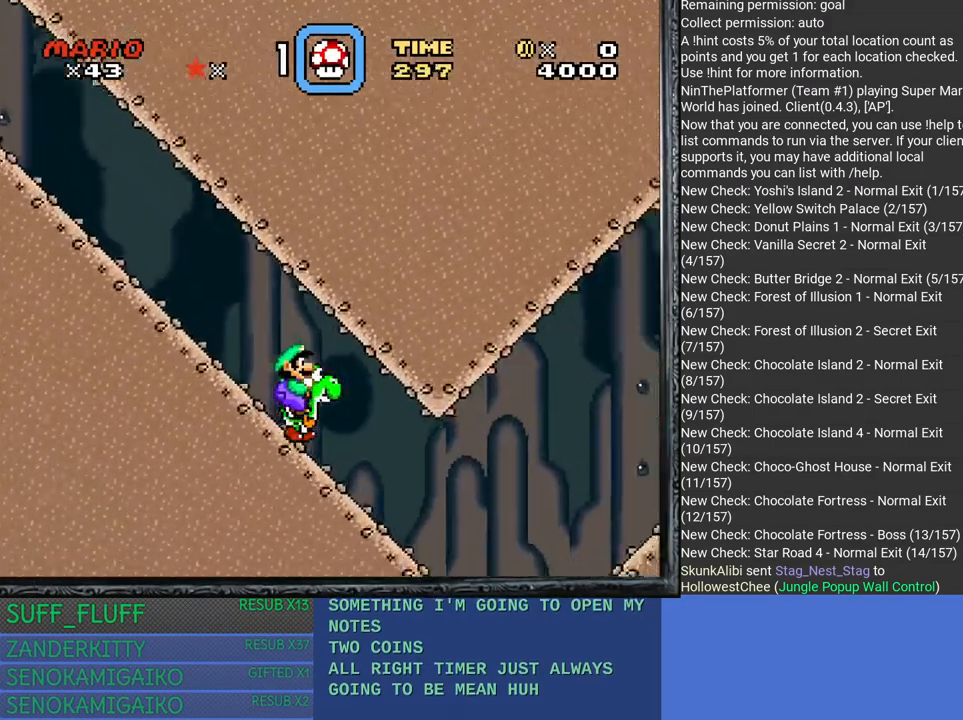
{"buttons": [], "left_stick": "center", "right_stick": "center", "events": []}
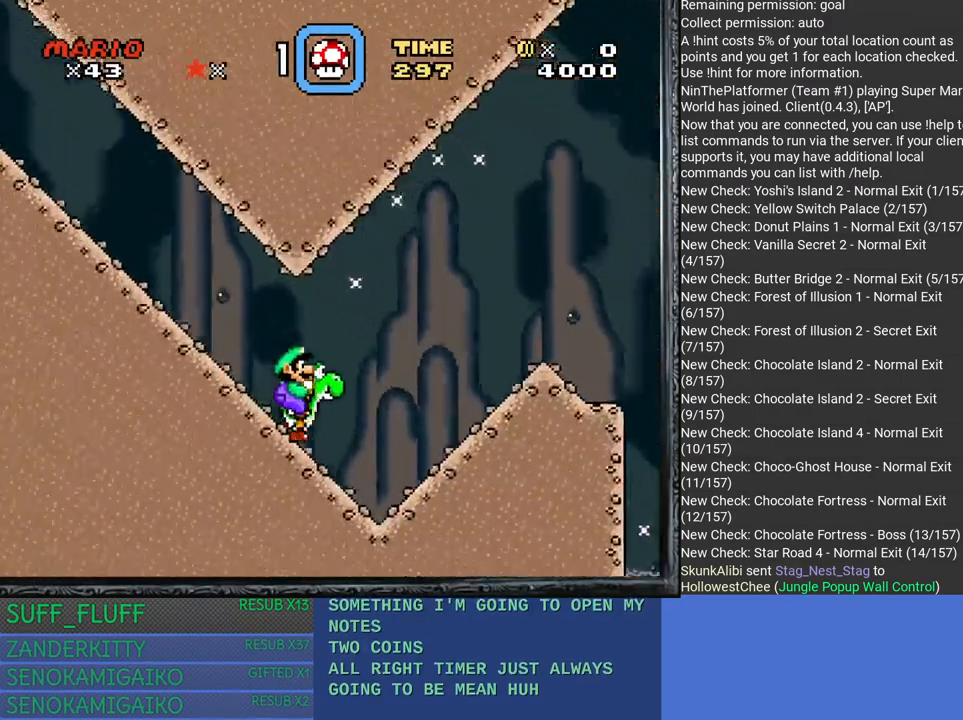
{"buttons": [], "left_stick": "right", "right_stick": "center", "events": [[400, "left_stick", "right"]]}